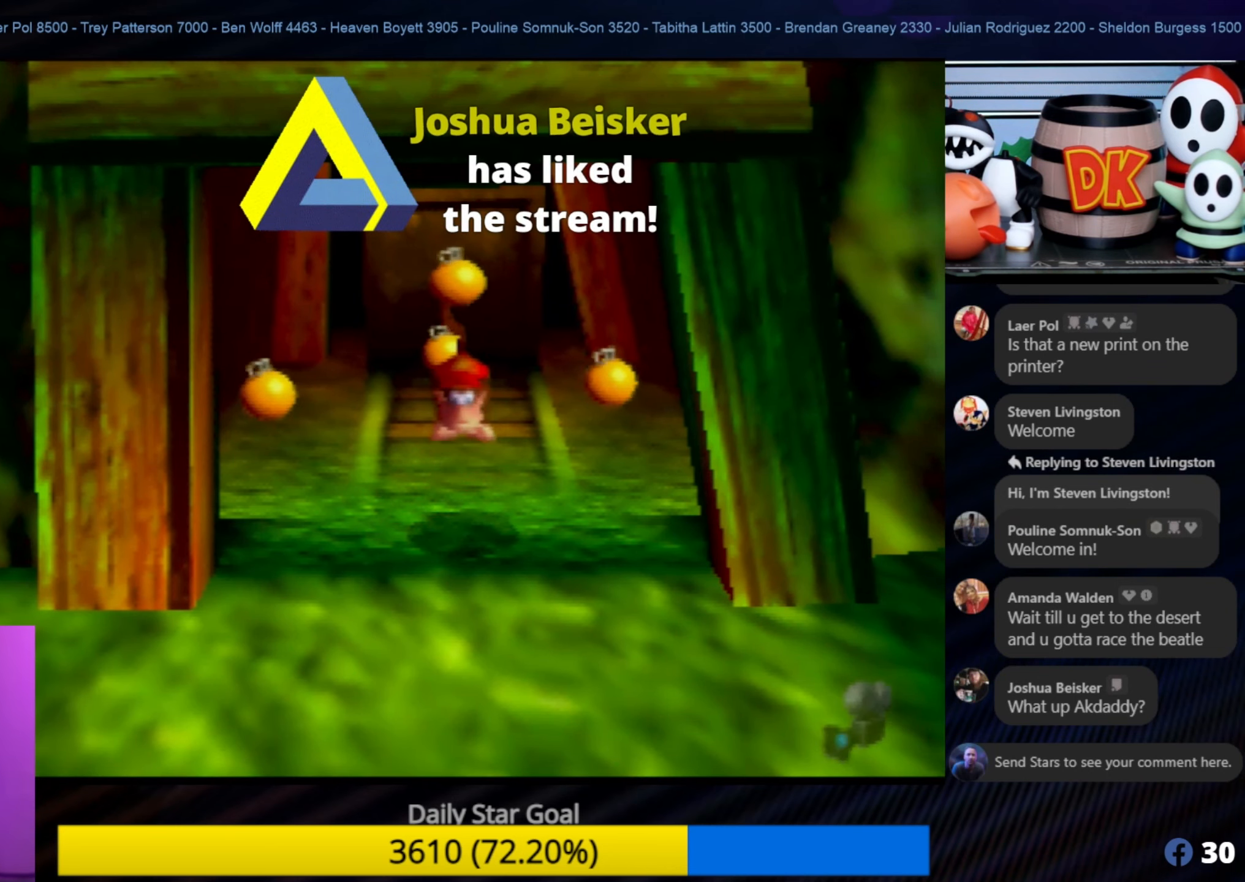
Gameplay with a controller (Nintendo layout); each line is a JSON object with the inputs held at the frame after it. "events" lists button and stick changes between this image and that frame as [ms after this image, input, new state], when the widget could be followed in between. Not read: L1 L3 R3.
{"buttons": [], "left_stick": "up-left", "events": [[400, "left_stick", "up-left"]]}
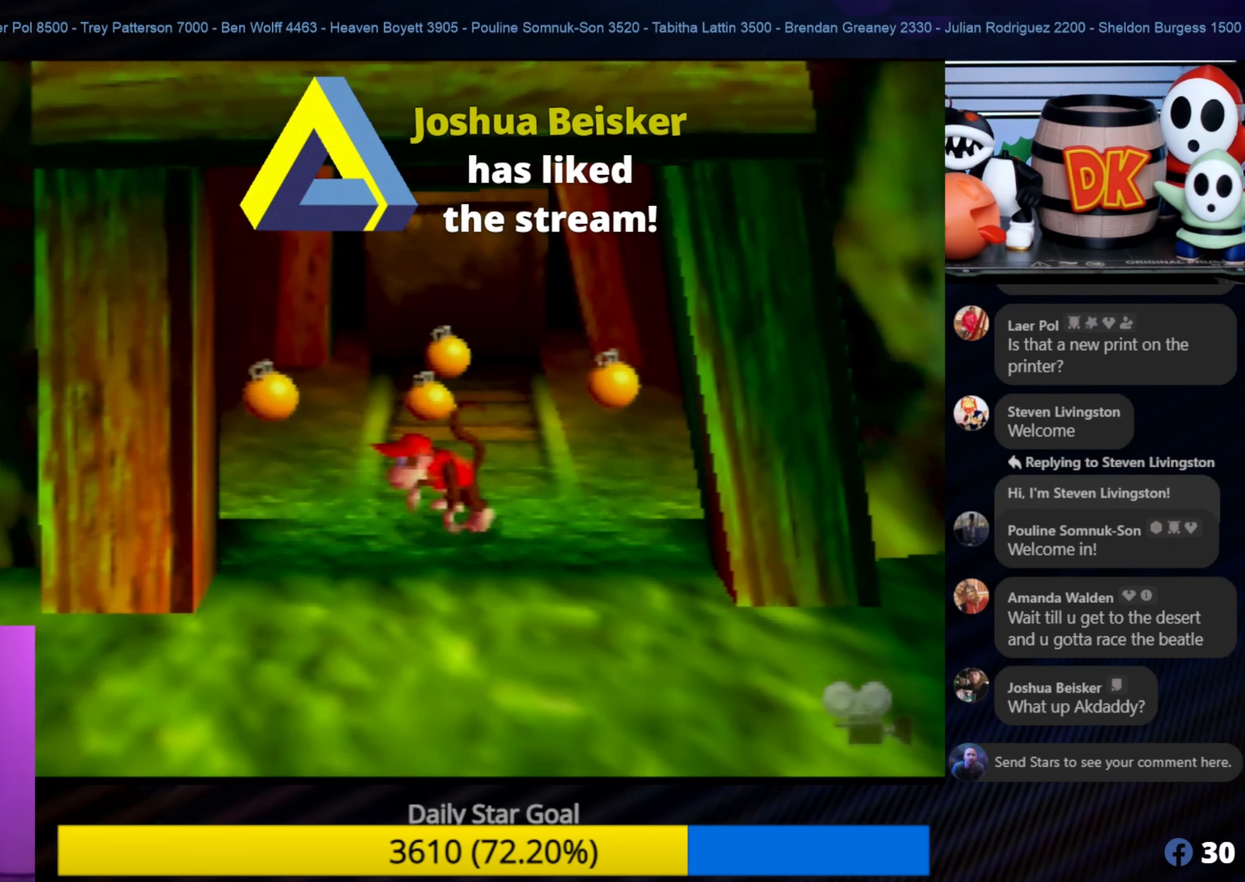
{"buttons": [], "left_stick": "up", "events": [[450, "left_stick", "up"]]}
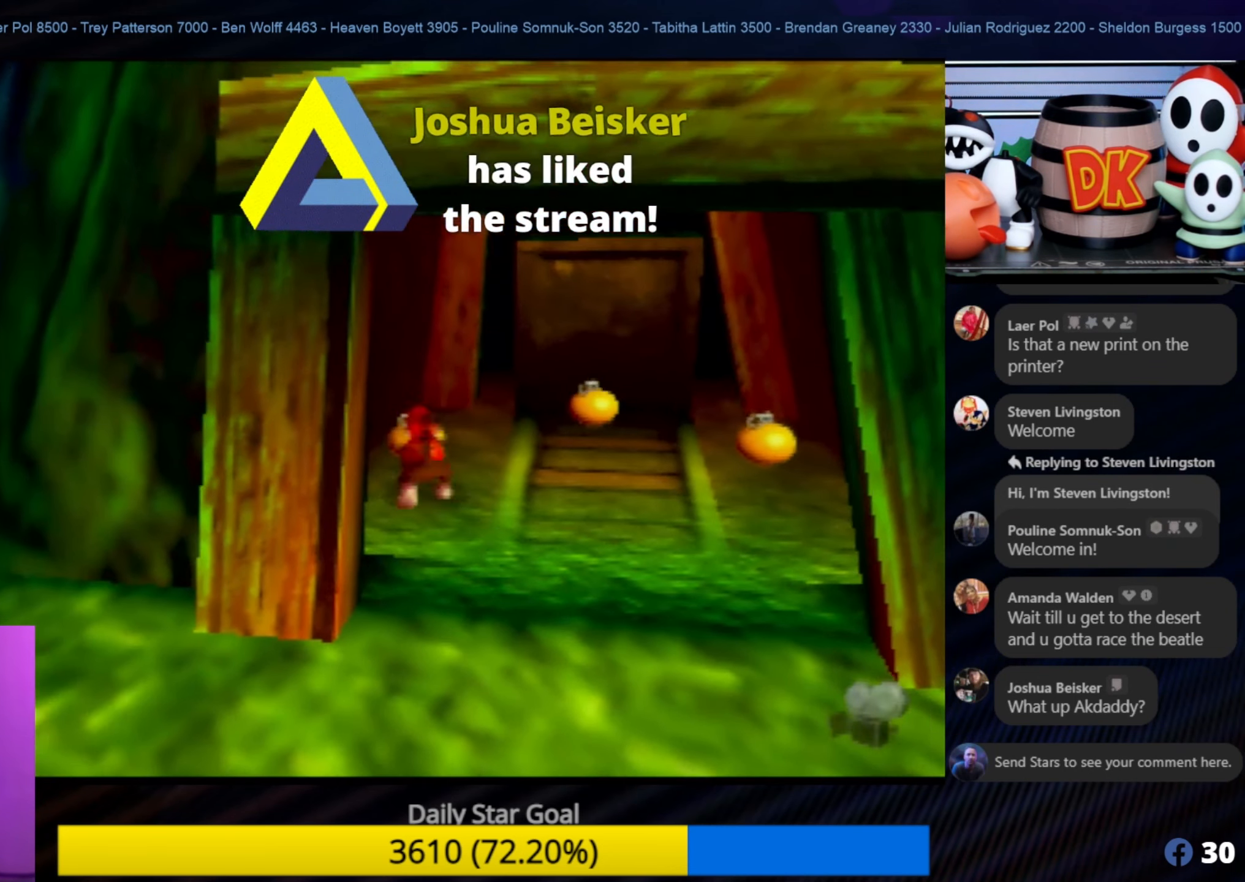
{"buttons": [], "left_stick": "right", "events": [[184, "left_stick", "up-right"], [284, "left_stick", "right"]]}
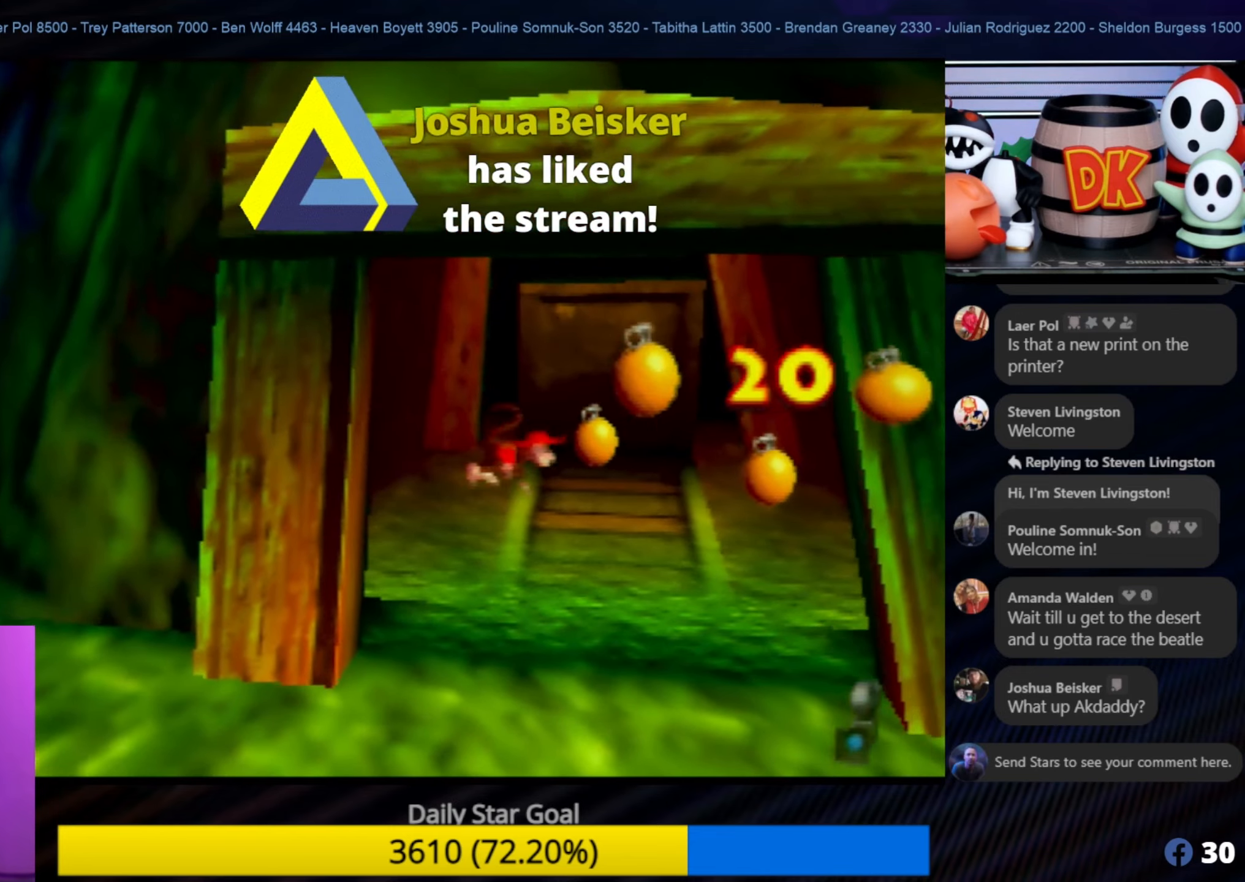
{"buttons": [], "left_stick": "right", "events": []}
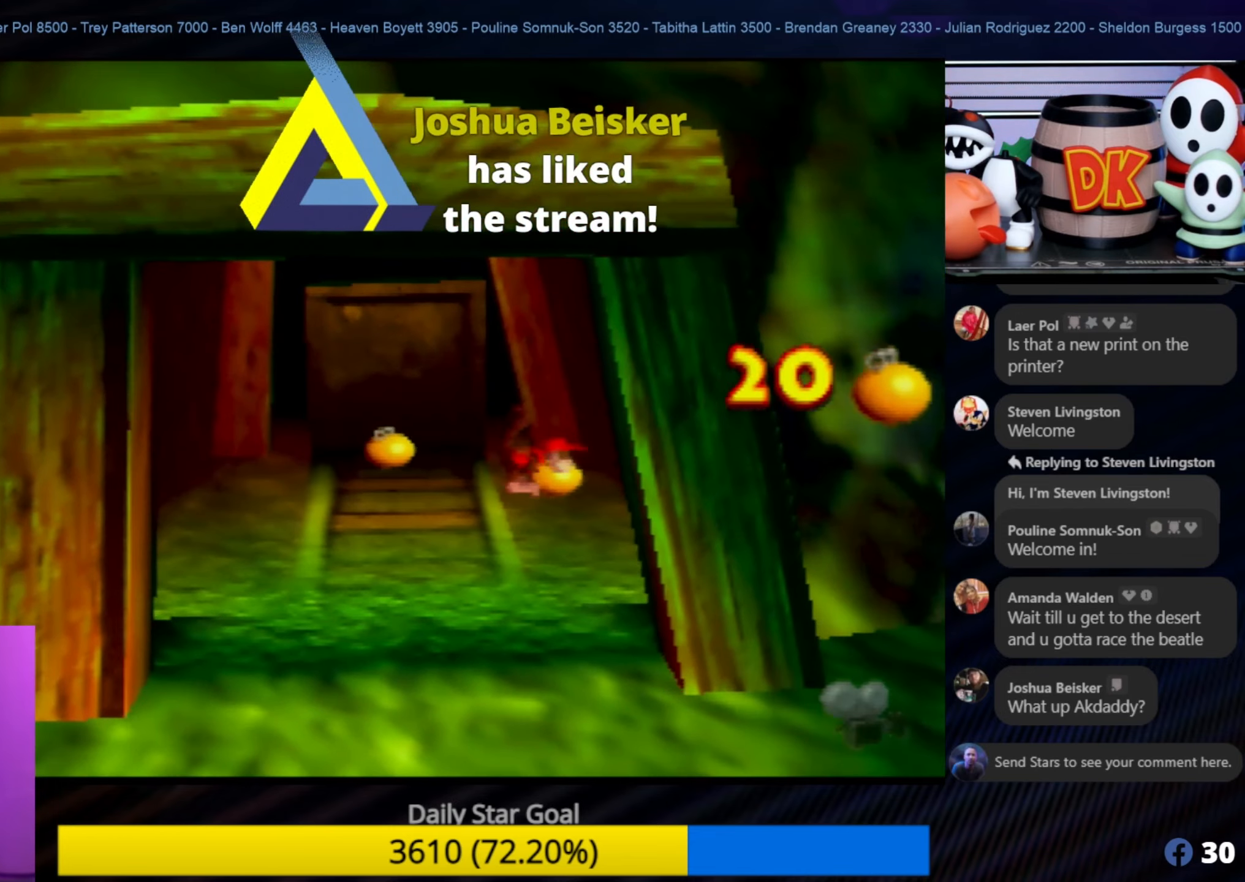
{"buttons": [], "left_stick": "center", "events": [[217, "left_stick", "down"], [417, "left_stick", "center"]]}
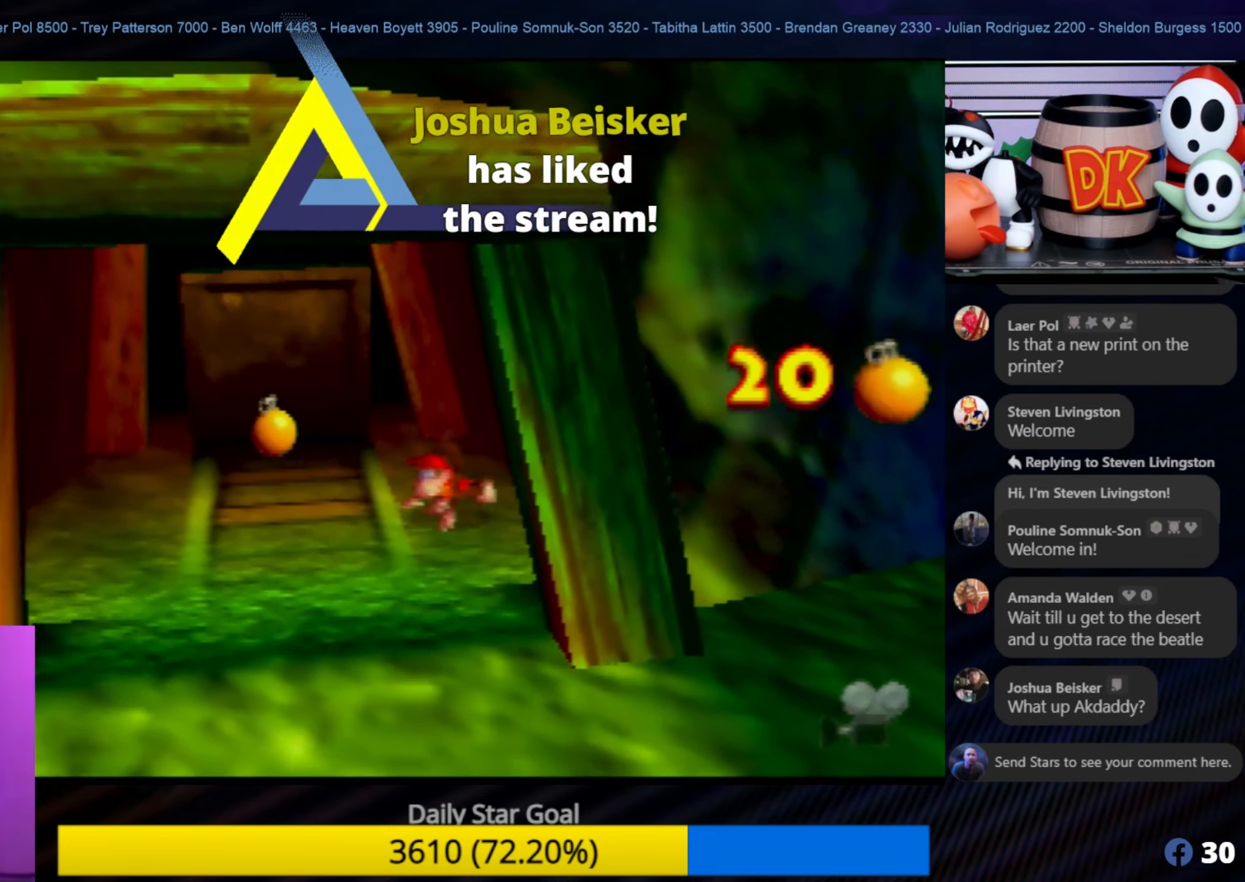
{"buttons": [], "left_stick": "up-left", "events": [[67, "left_stick", "left"], [234, "left_stick", "up-left"]]}
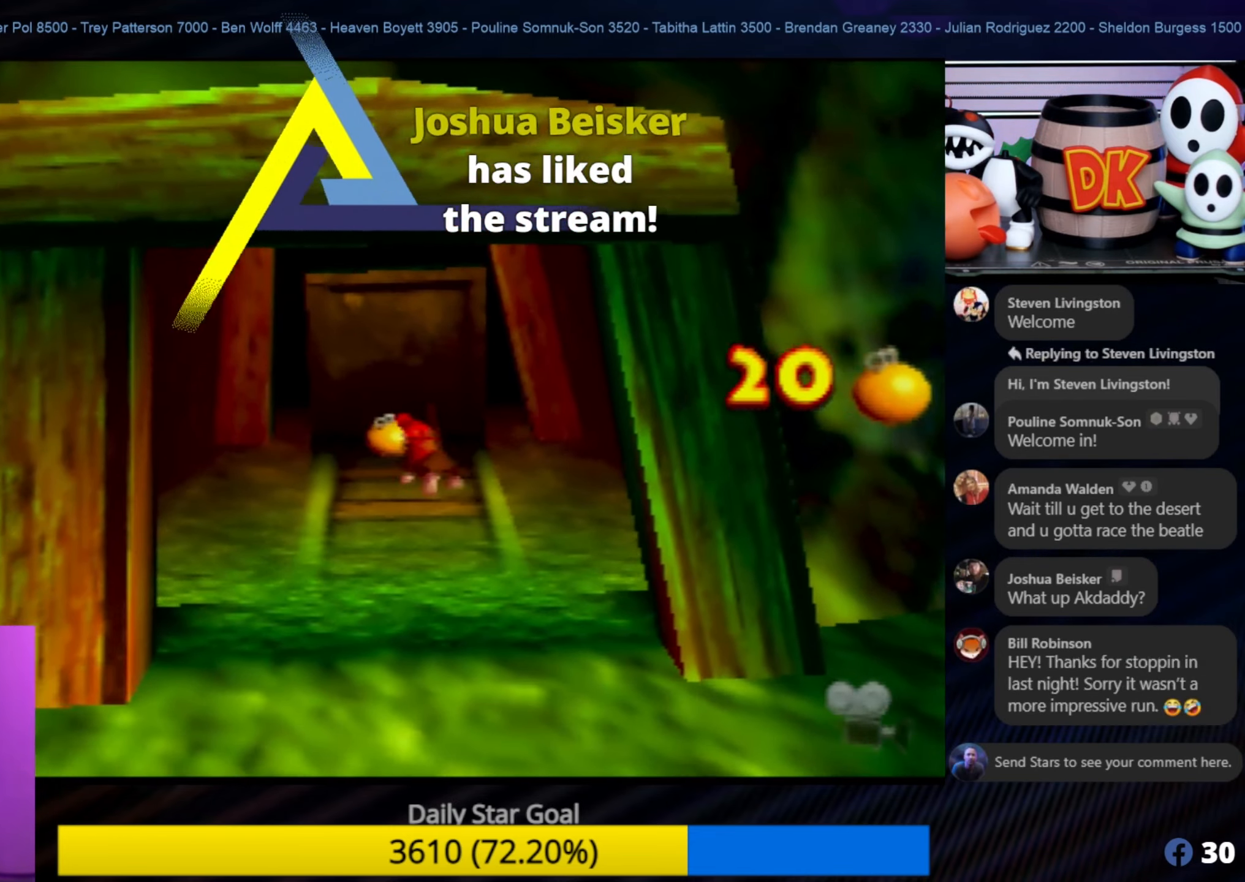
{"buttons": [], "left_stick": "down", "events": [[234, "left_stick", "down-left"], [450, "left_stick", "down"]]}
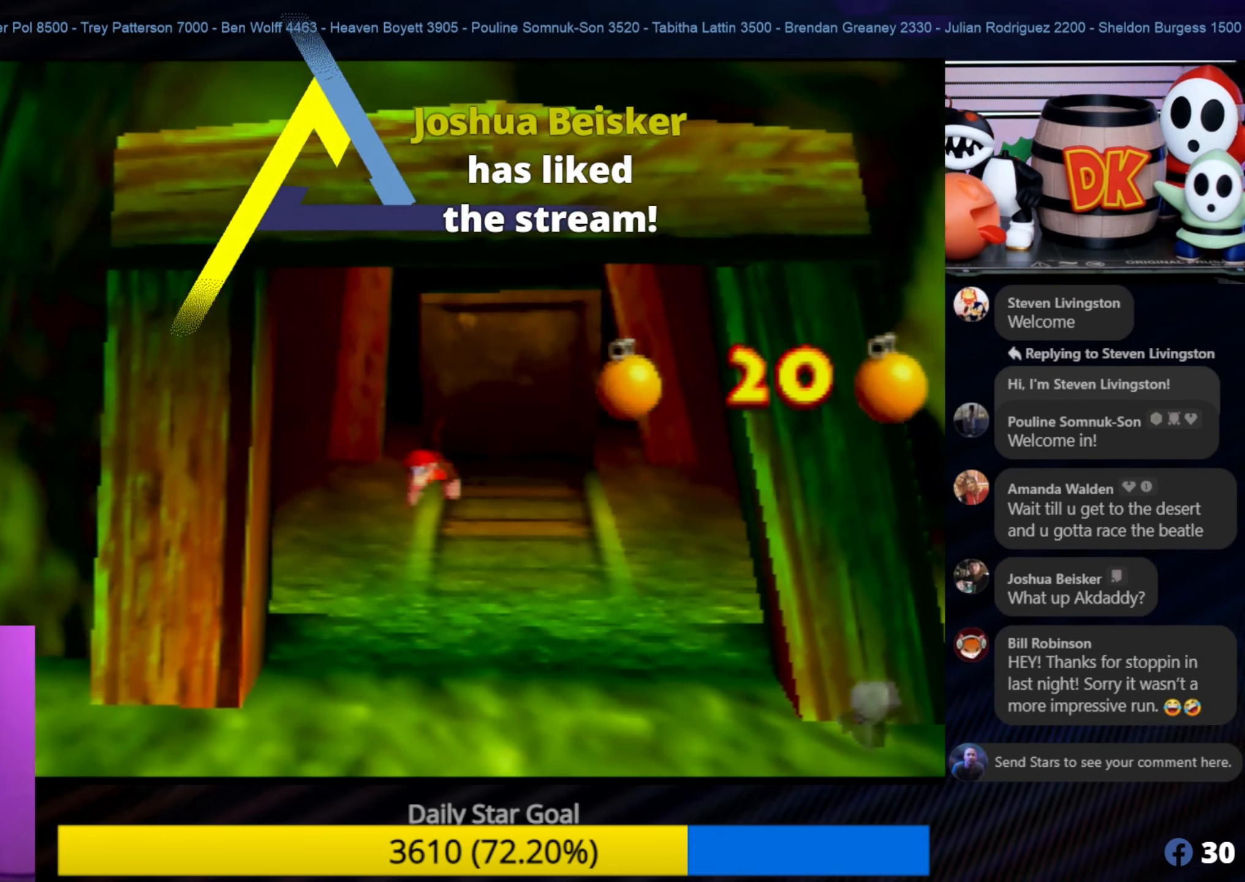
{"buttons": [], "left_stick": "down", "events": []}
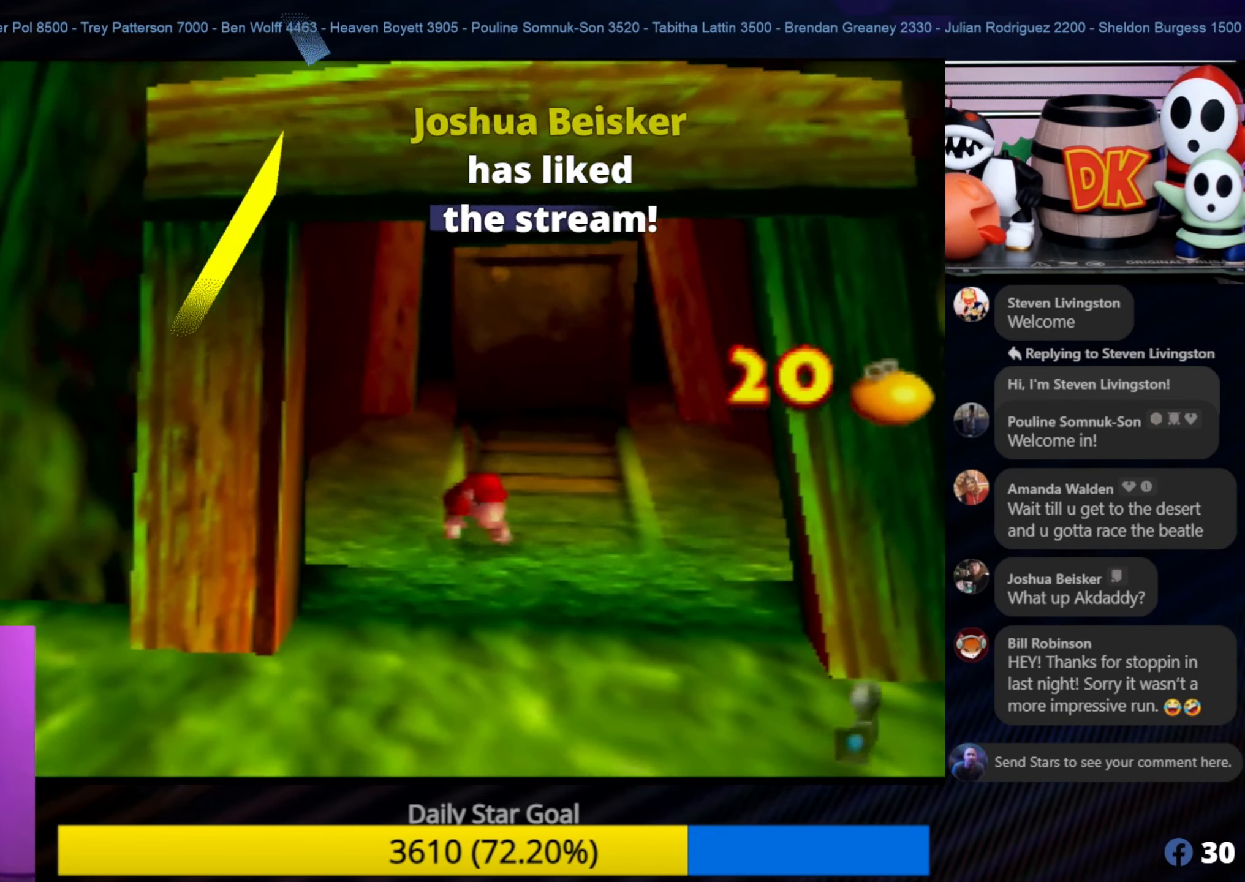
{"buttons": [], "left_stick": "center", "events": [[67, "left_stick", "center"]]}
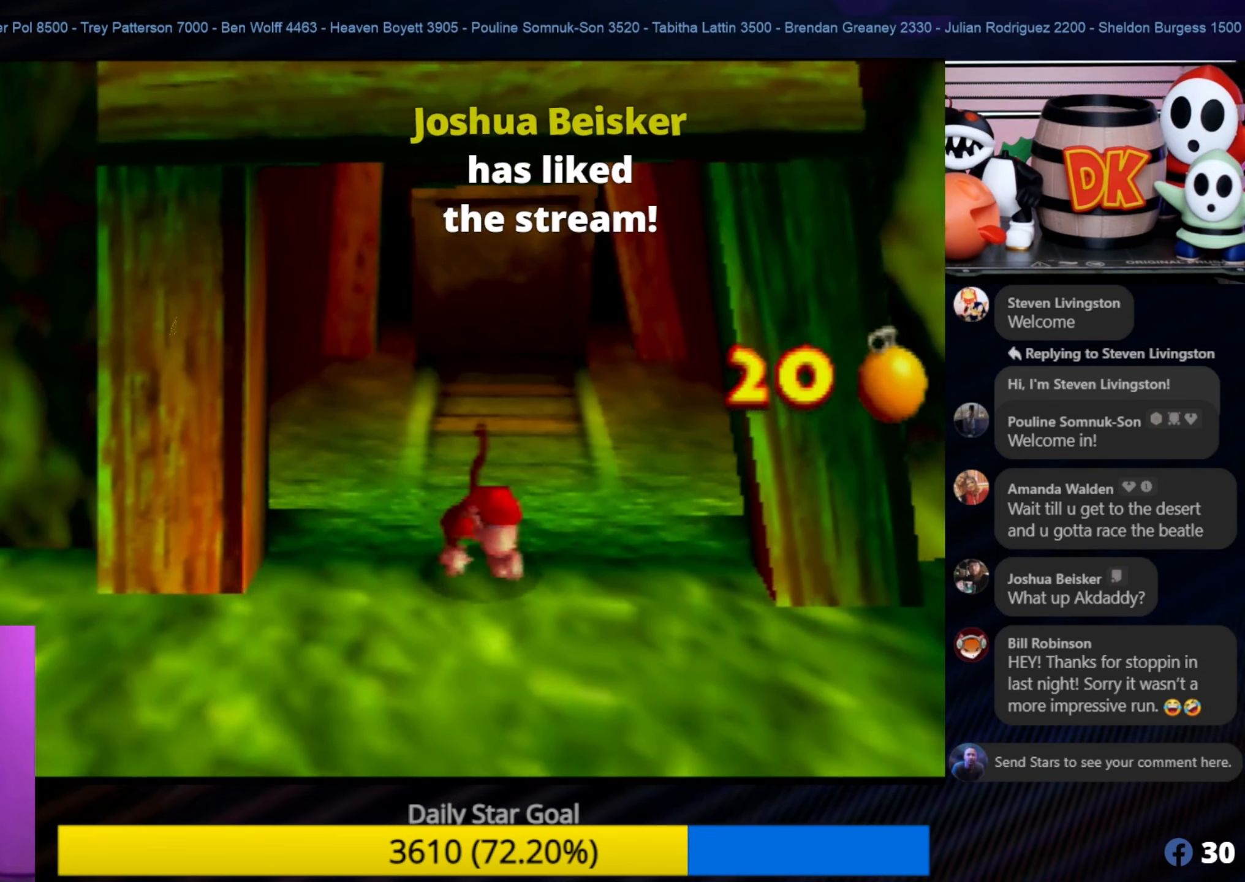
{"buttons": [], "left_stick": "center", "events": []}
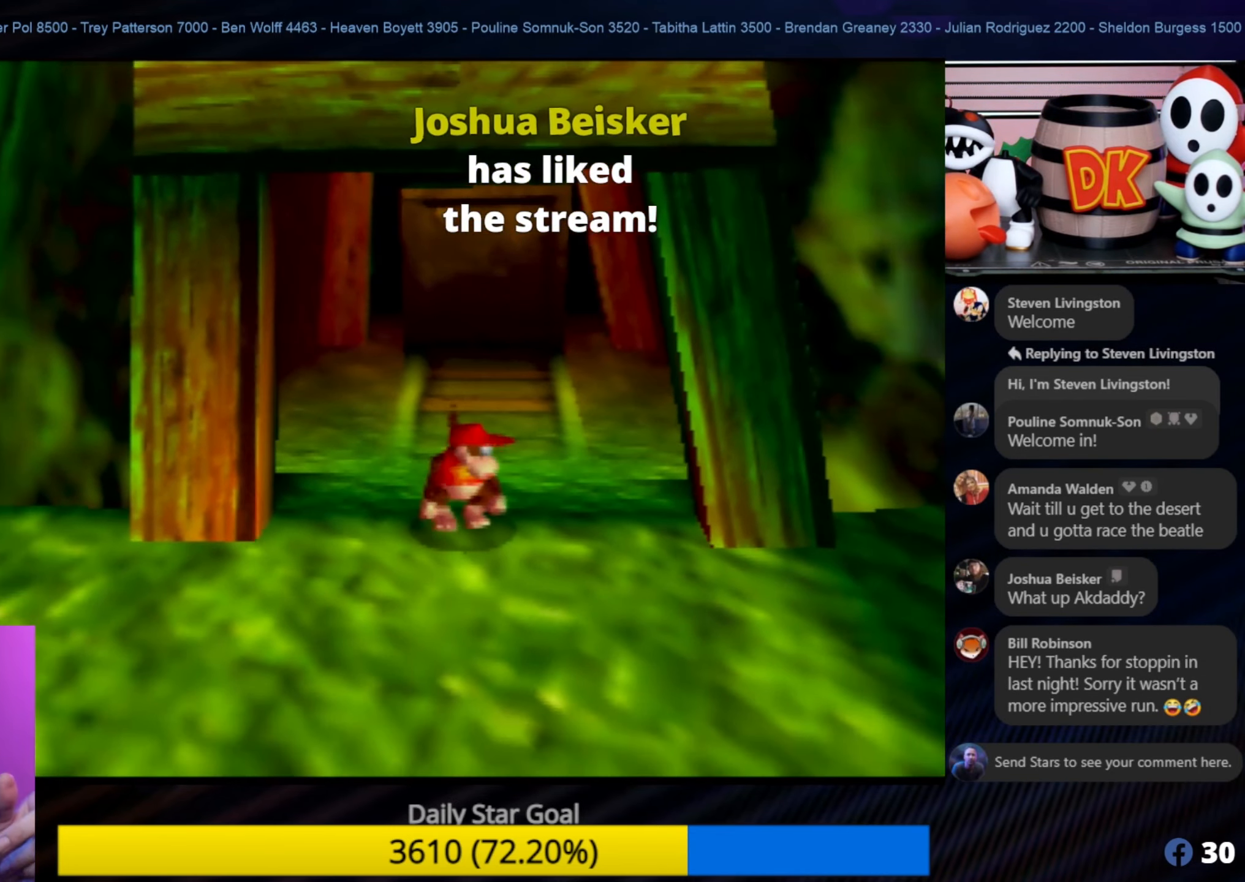
{"buttons": [], "left_stick": "center", "events": []}
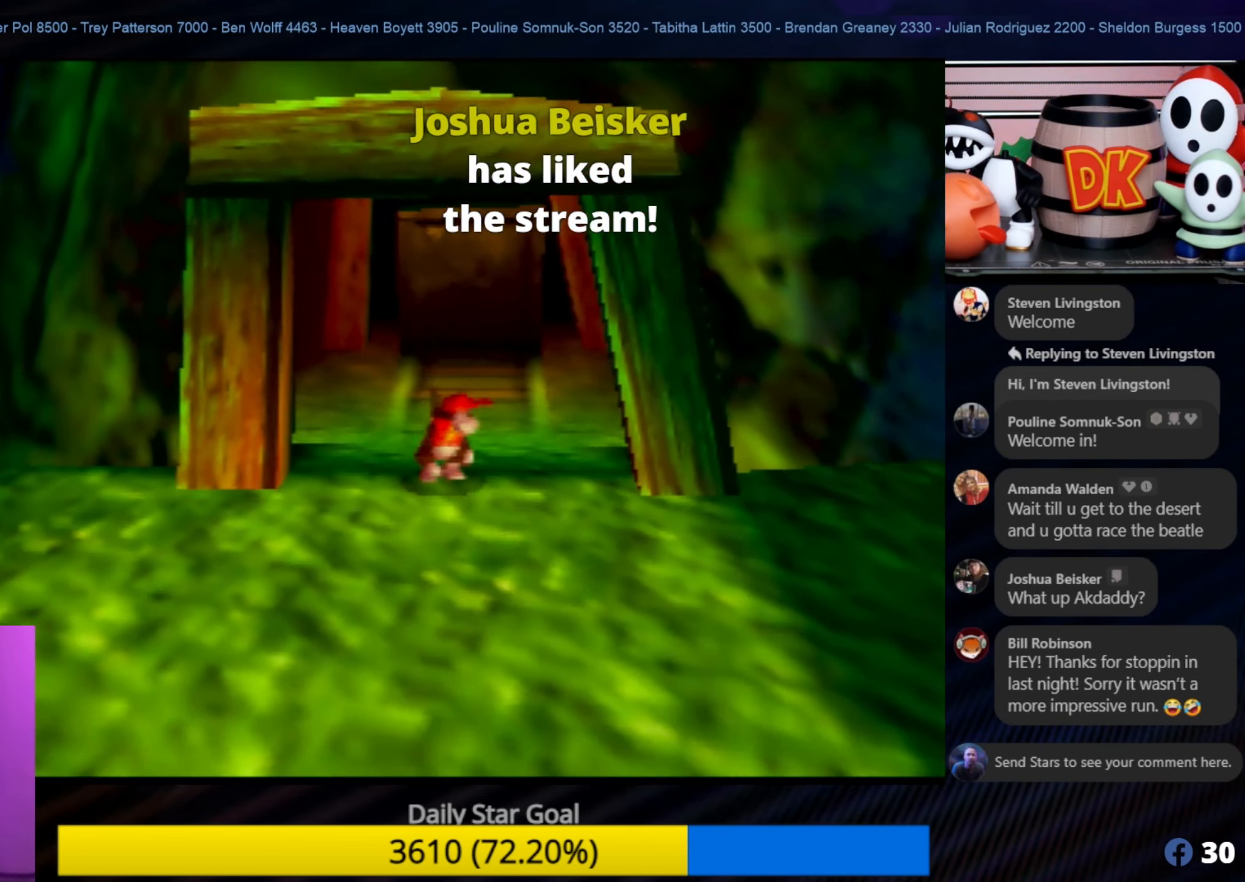
{"buttons": [], "left_stick": "down-left", "events": [[184, "left_stick", "down"], [350, "left_stick", "down-left"]]}
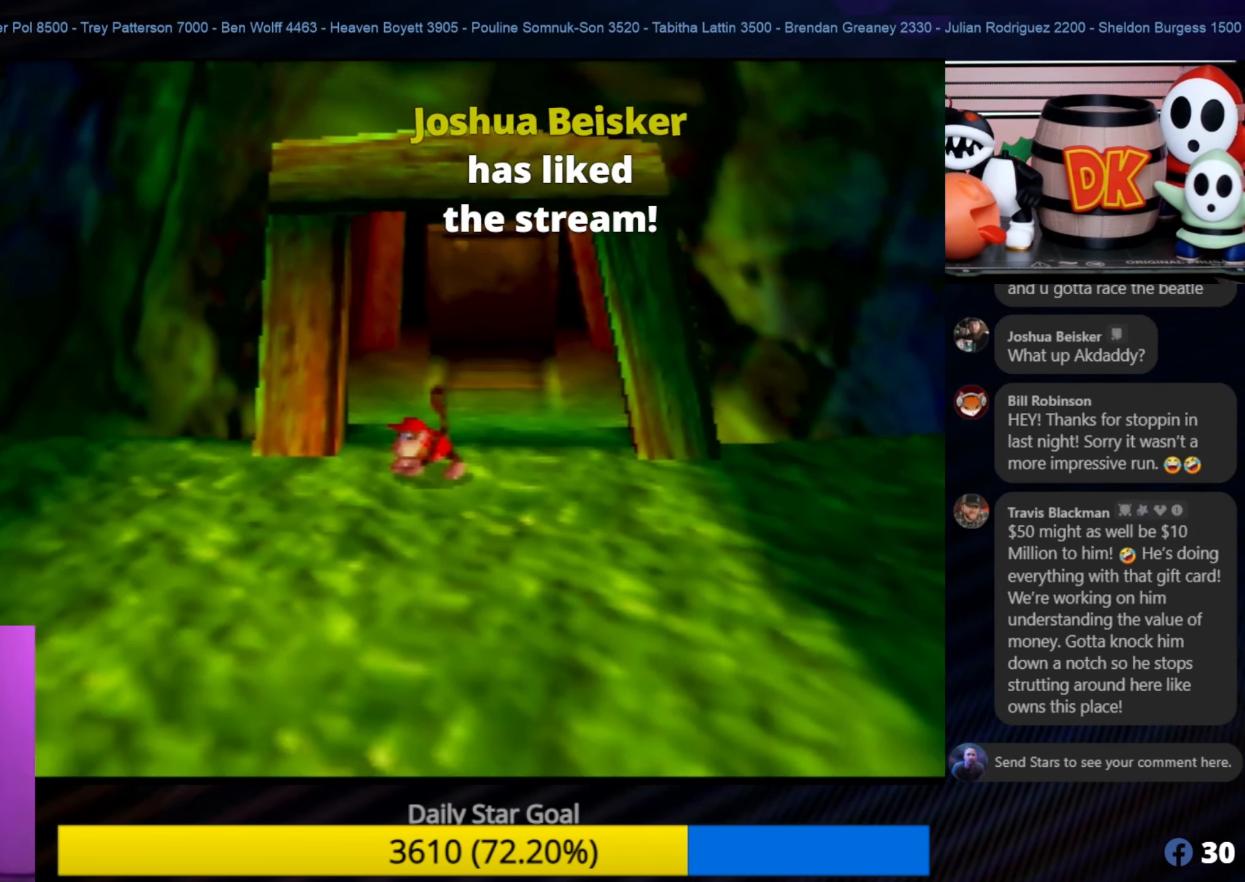
{"buttons": ["C_RIGHT"], "left_stick": "down-left", "events": [[84, "C_RIGHT", "down"], [233, "C_RIGHT", "up"], [333, "C_RIGHT", "down"], [400, "C_RIGHT", "up"], [483, "C_RIGHT", "down"]]}
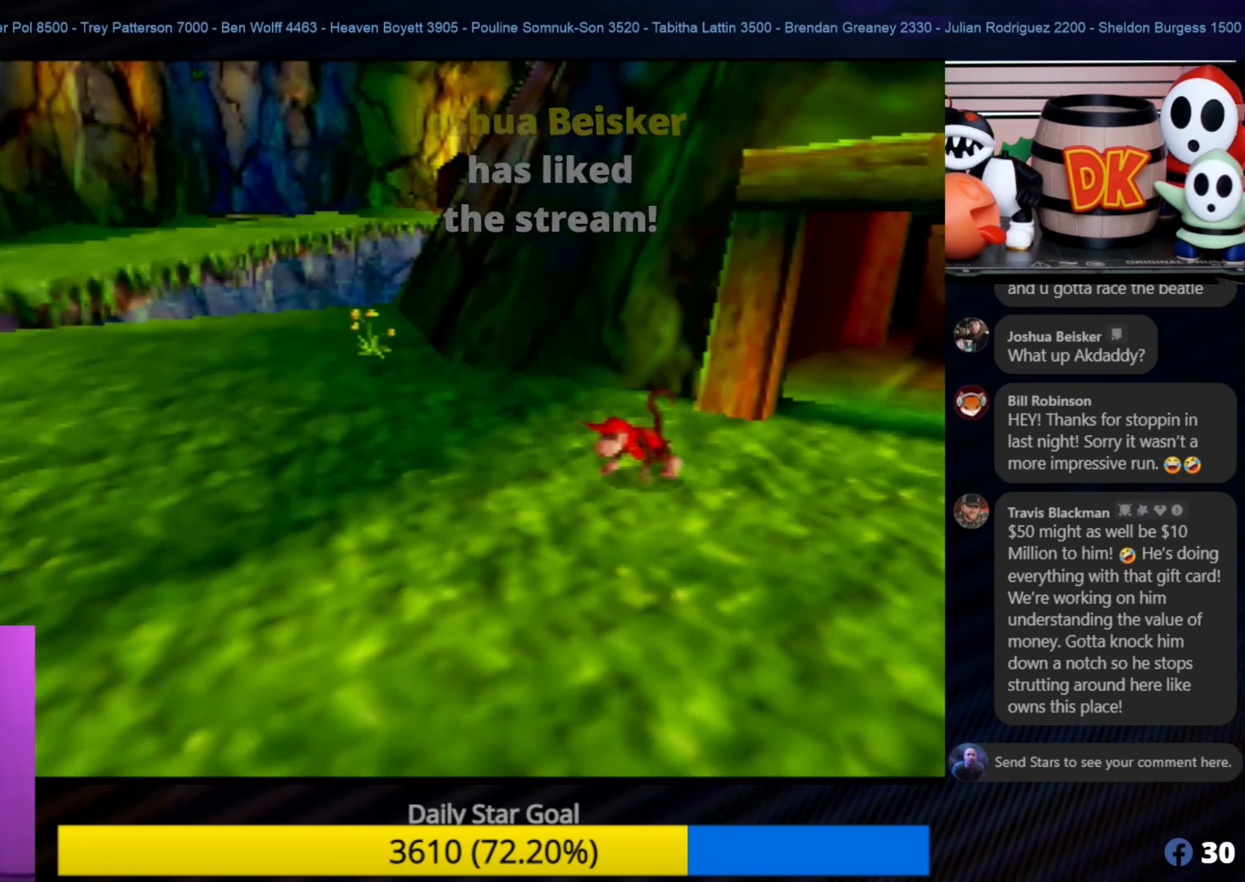
{"buttons": [], "left_stick": "up-left", "events": [[33, "left_stick", "up-left"], [66, "C_RIGHT", "up"]]}
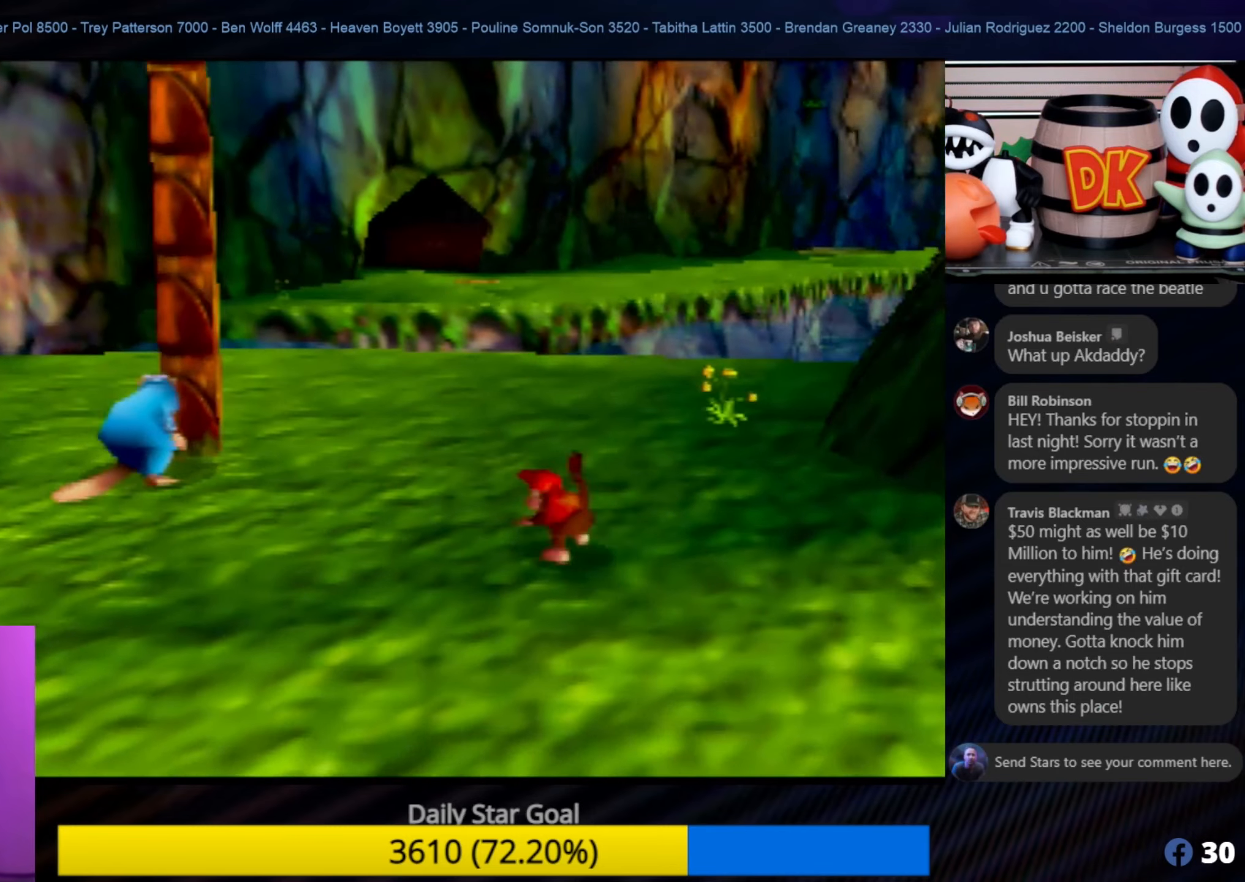
{"buttons": [], "left_stick": "up", "events": [[166, "left_stick", "up"]]}
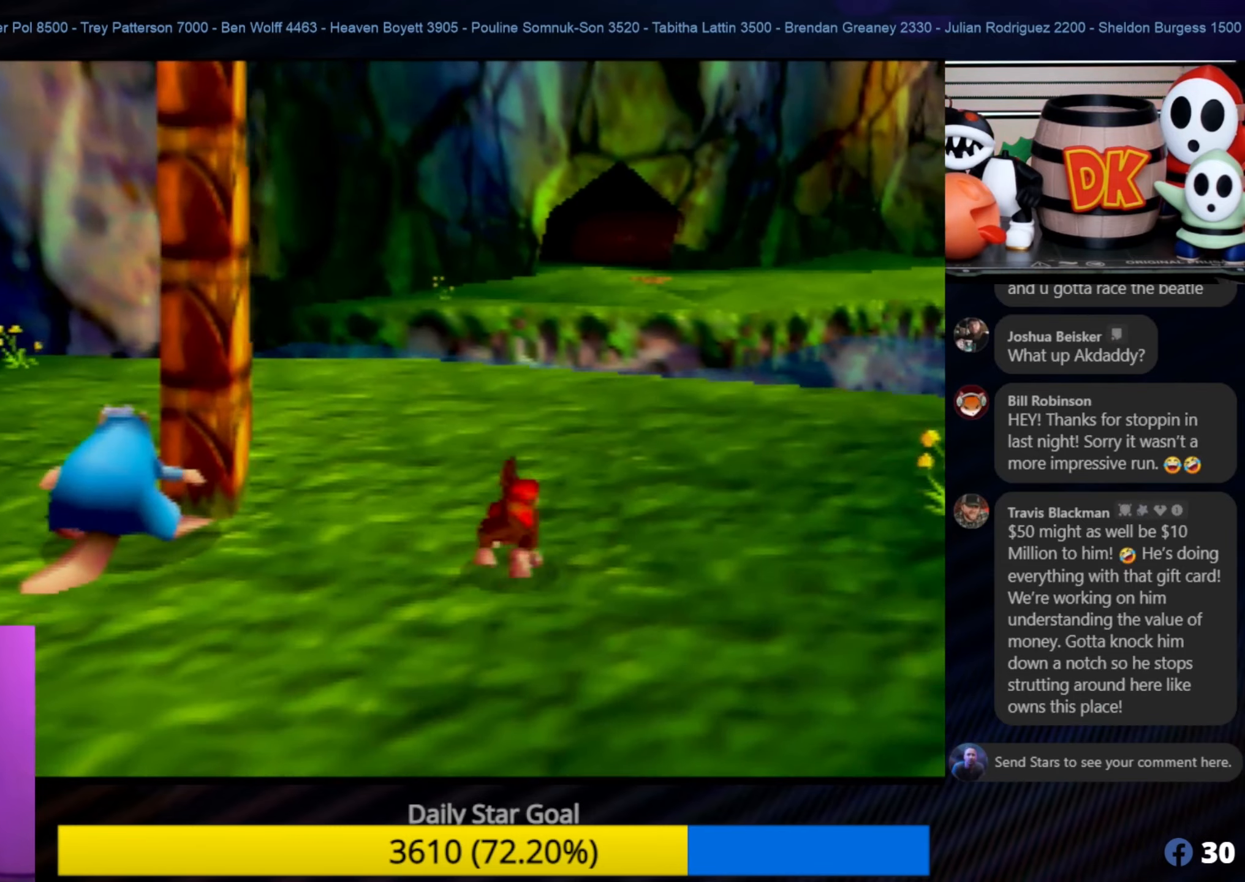
{"buttons": [], "left_stick": "up", "events": []}
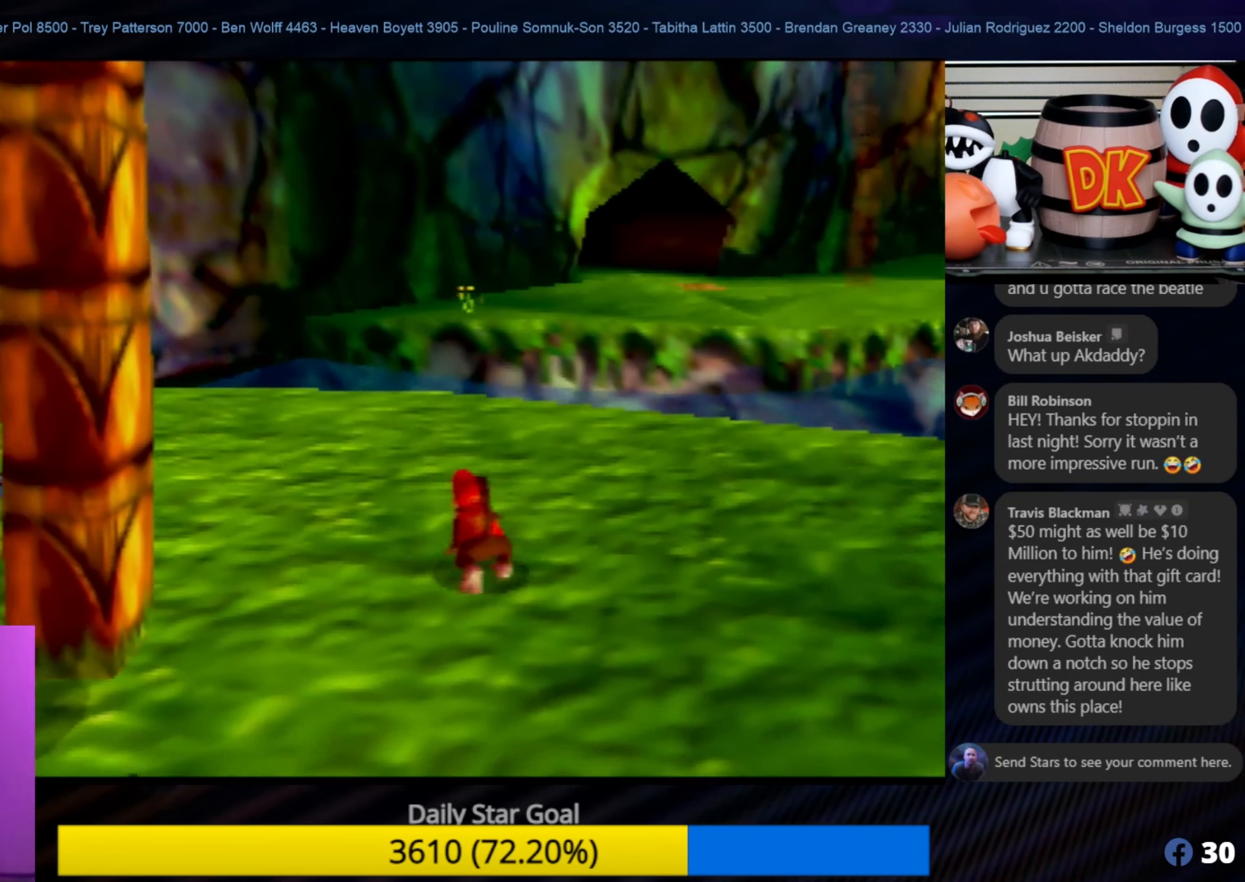
{"buttons": [], "left_stick": "up-left", "events": [[166, "left_stick", "up-left"]]}
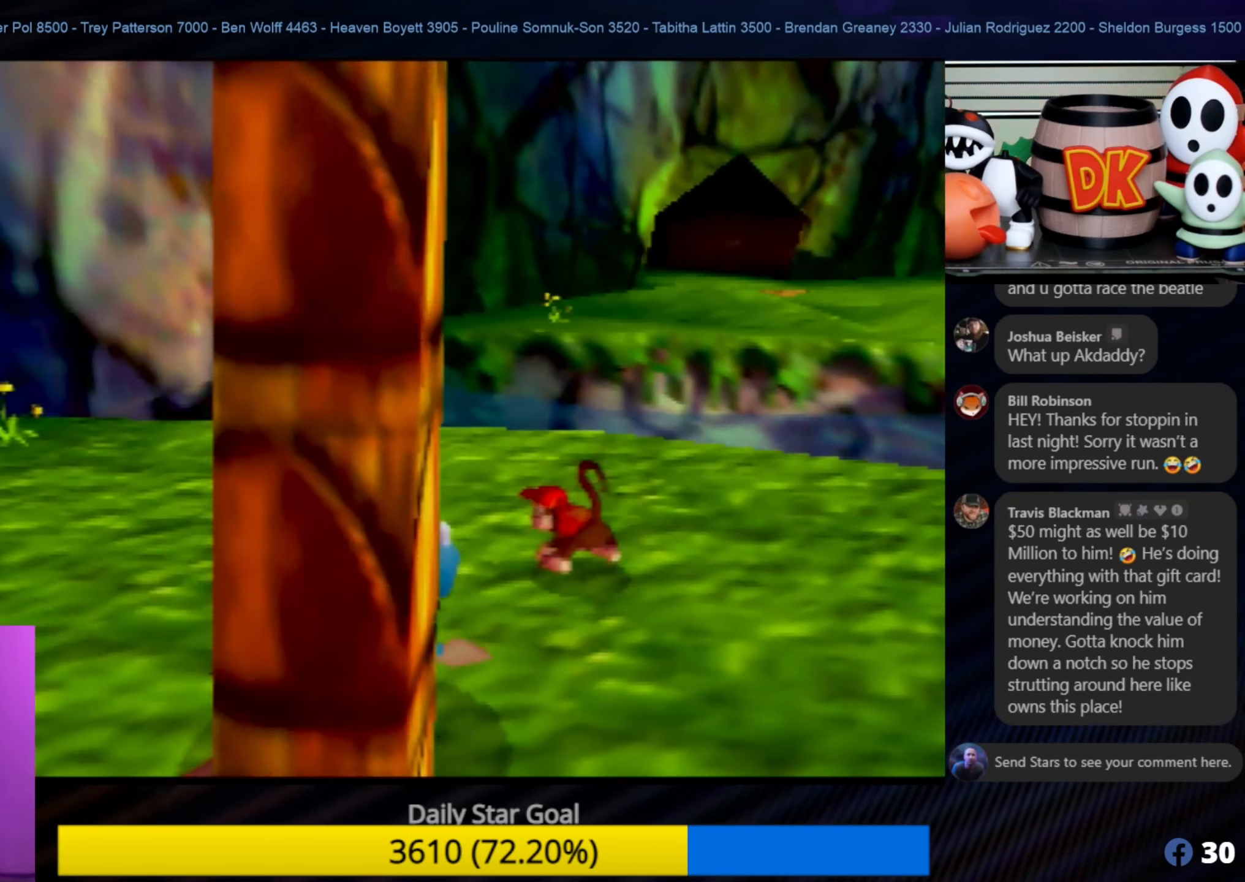
{"buttons": [], "left_stick": "up-left", "events": []}
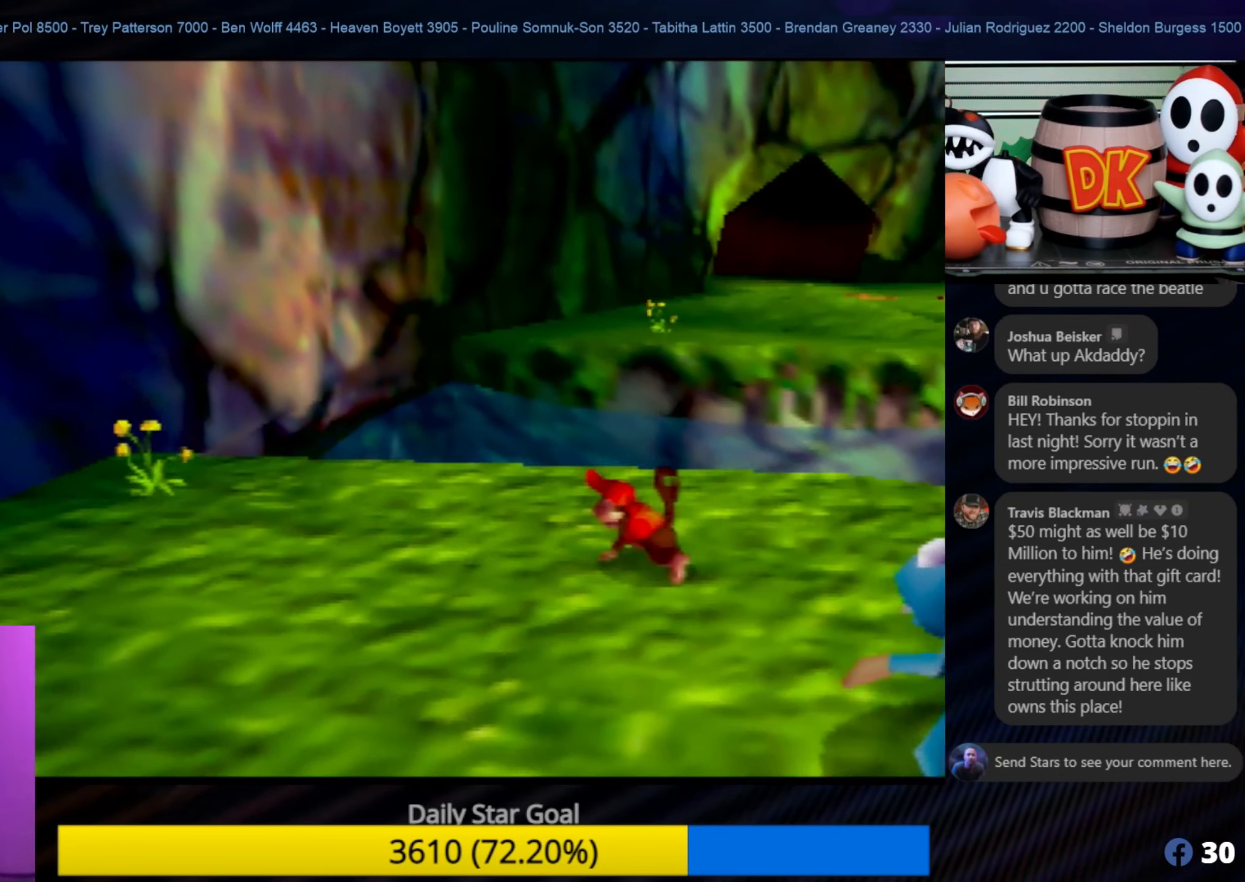
{"buttons": ["C_RIGHT"], "left_stick": "left", "events": [[400, "C_RIGHT", "down"], [433, "left_stick", "left"]]}
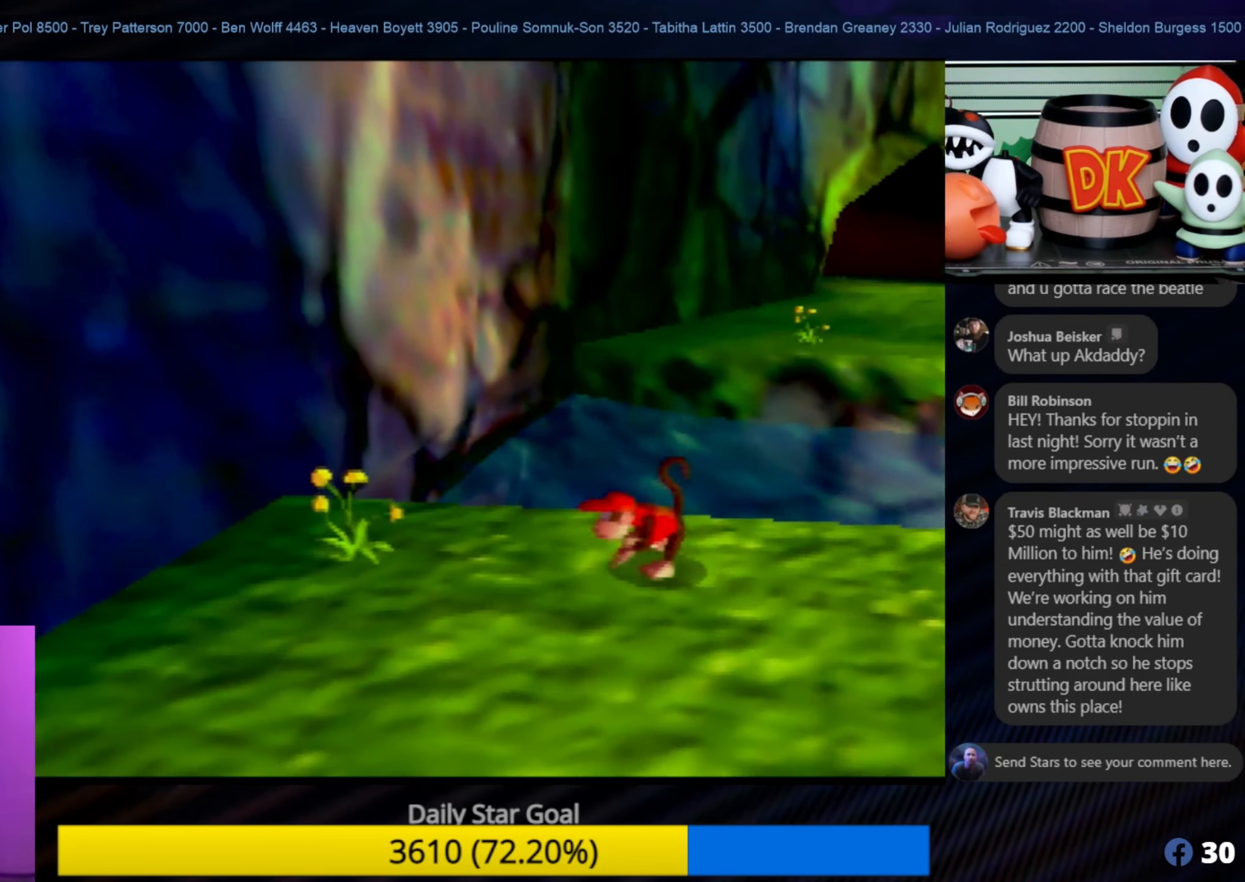
{"buttons": ["C_RIGHT"], "left_stick": "up-left", "events": [[50, "C_RIGHT", "up"], [100, "C_RIGHT", "down"], [200, "C_RIGHT", "up"], [233, "C_RIGHT", "down"], [350, "C_RIGHT", "up"], [433, "C_RIGHT", "down"], [500, "left_stick", "up-left"]]}
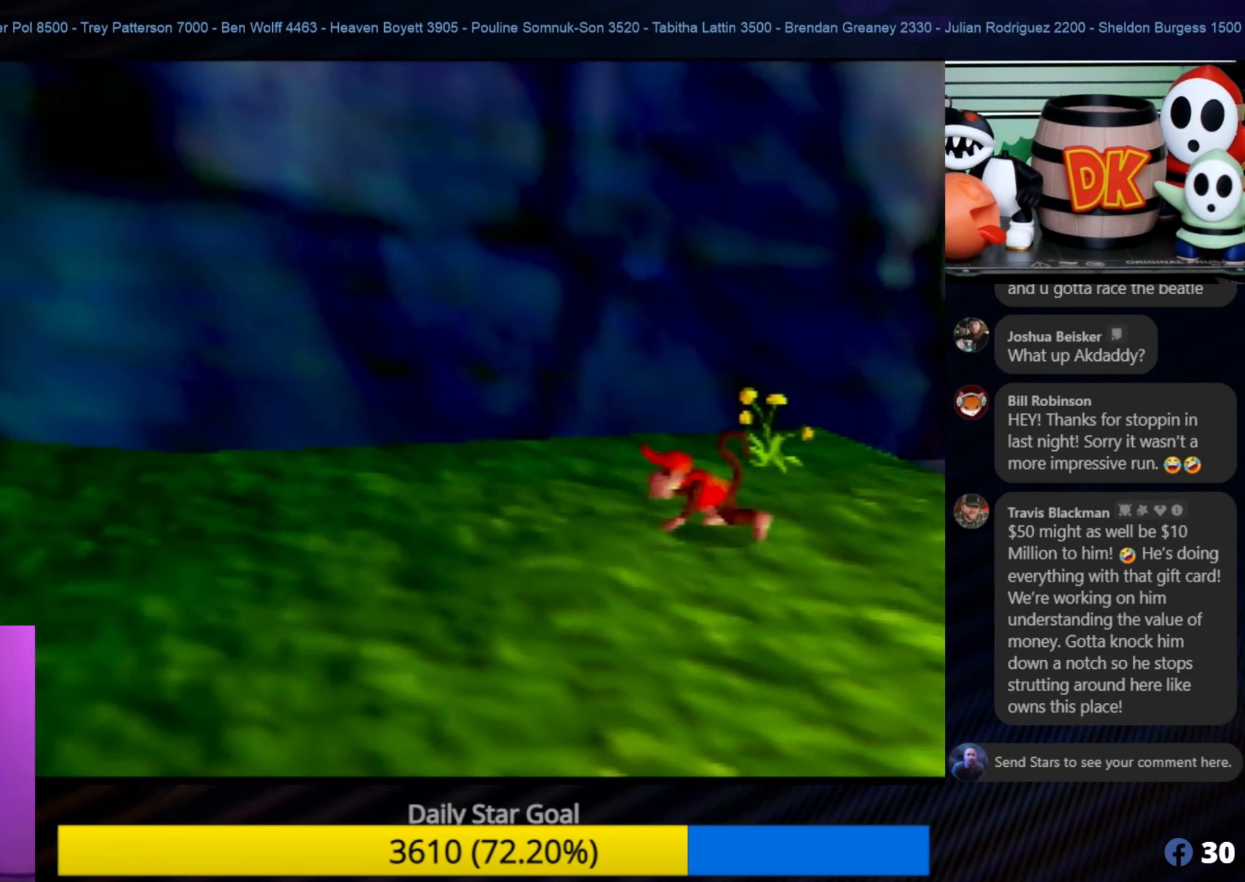
{"buttons": ["C_RIGHT"], "left_stick": "up-left", "events": [[33, "C_RIGHT", "up"], [83, "C_RIGHT", "down"], [200, "C_RIGHT", "up"], [300, "C_RIGHT", "down"], [366, "C_RIGHT", "up"], [466, "C_RIGHT", "down"]]}
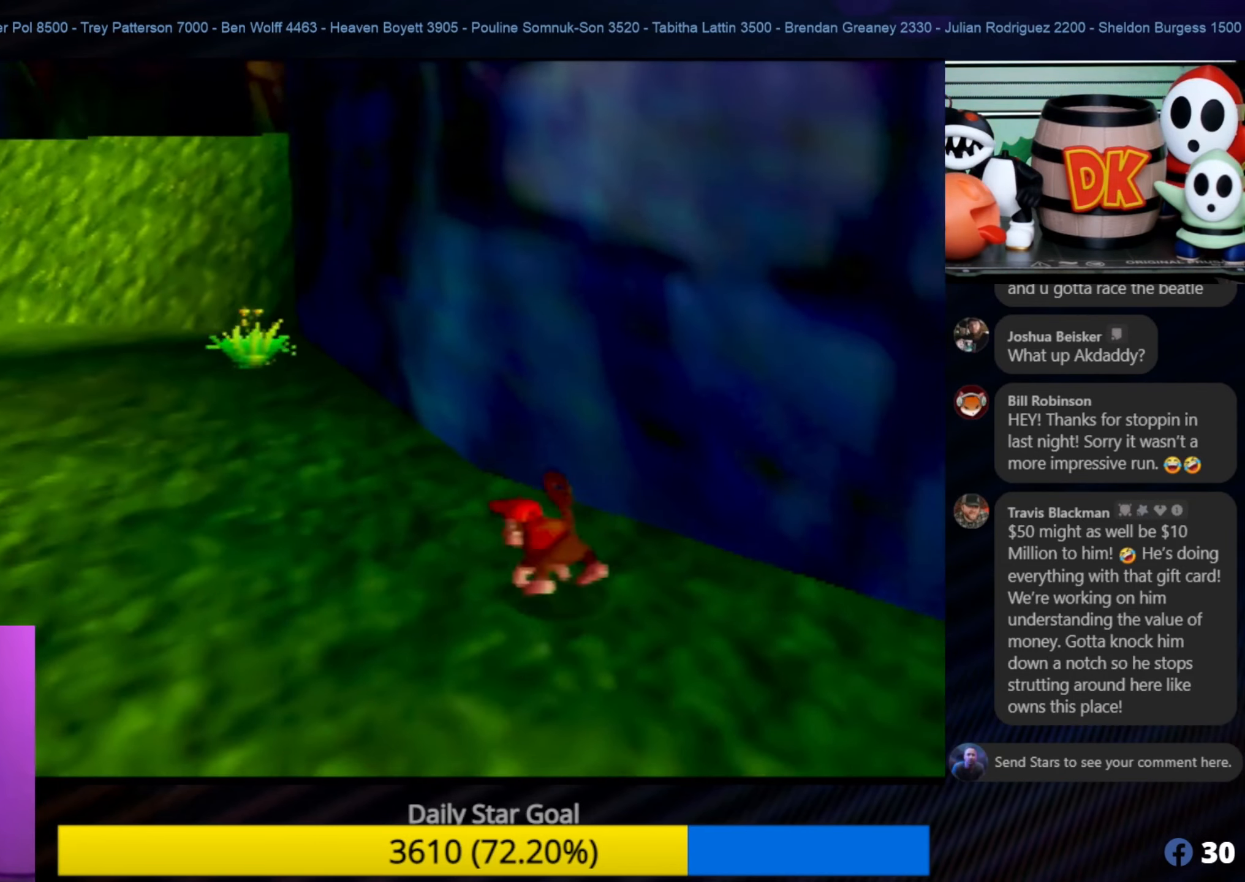
{"buttons": [], "left_stick": "up", "events": [[100, "C_RIGHT", "up"], [200, "C_RIGHT", "down"], [233, "left_stick", "up"], [300, "C_RIGHT", "up"]]}
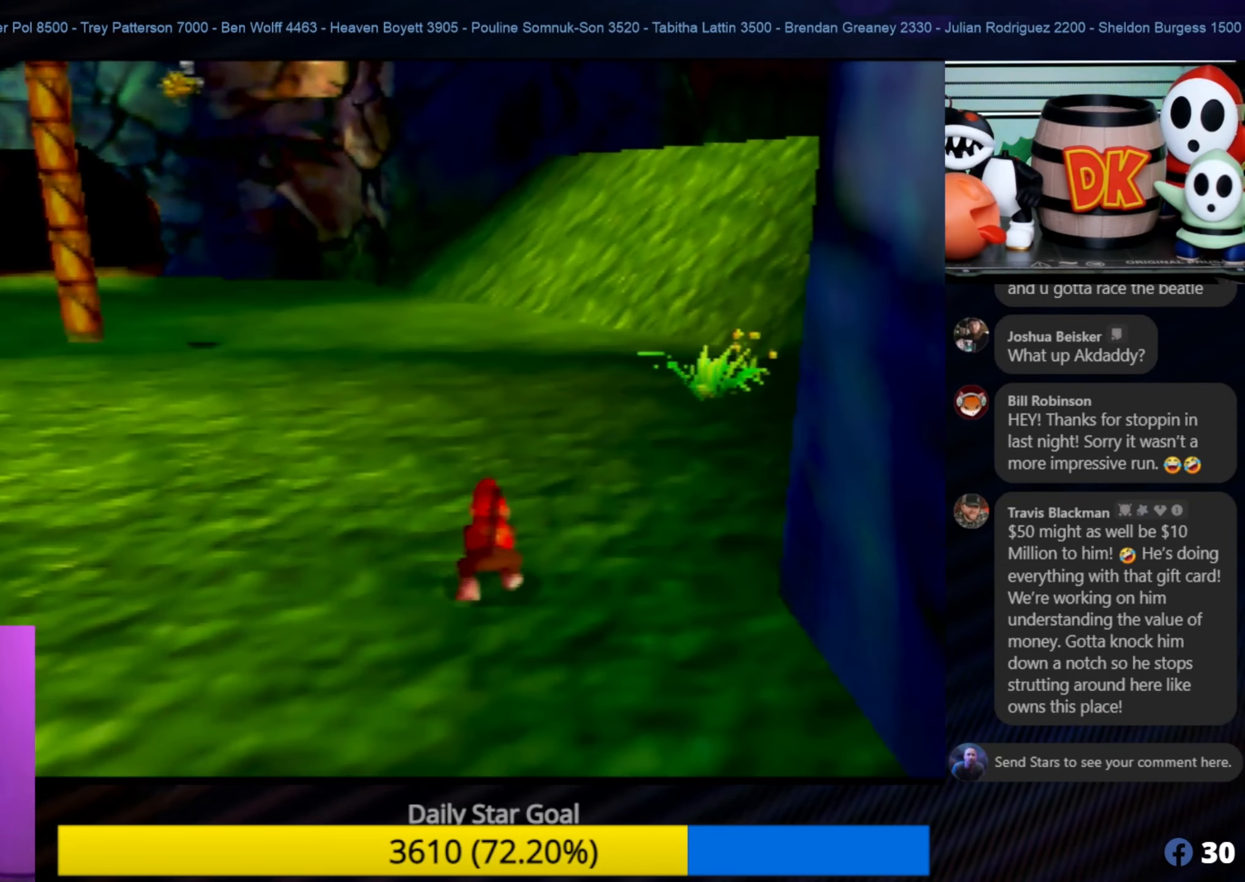
{"buttons": [], "left_stick": "up", "events": []}
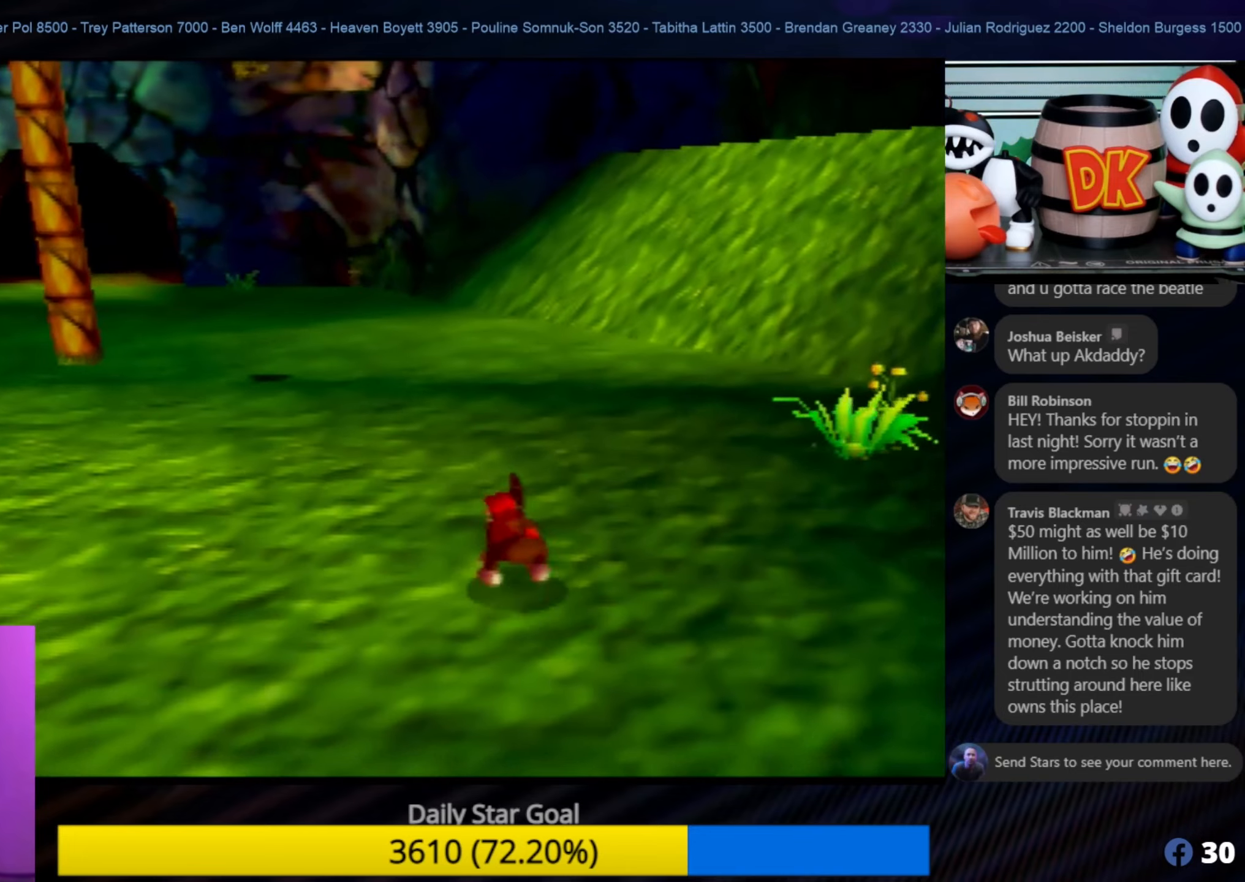
{"buttons": [], "left_stick": "up", "events": [[200, "left_stick", "up-right"], [467, "left_stick", "up"]]}
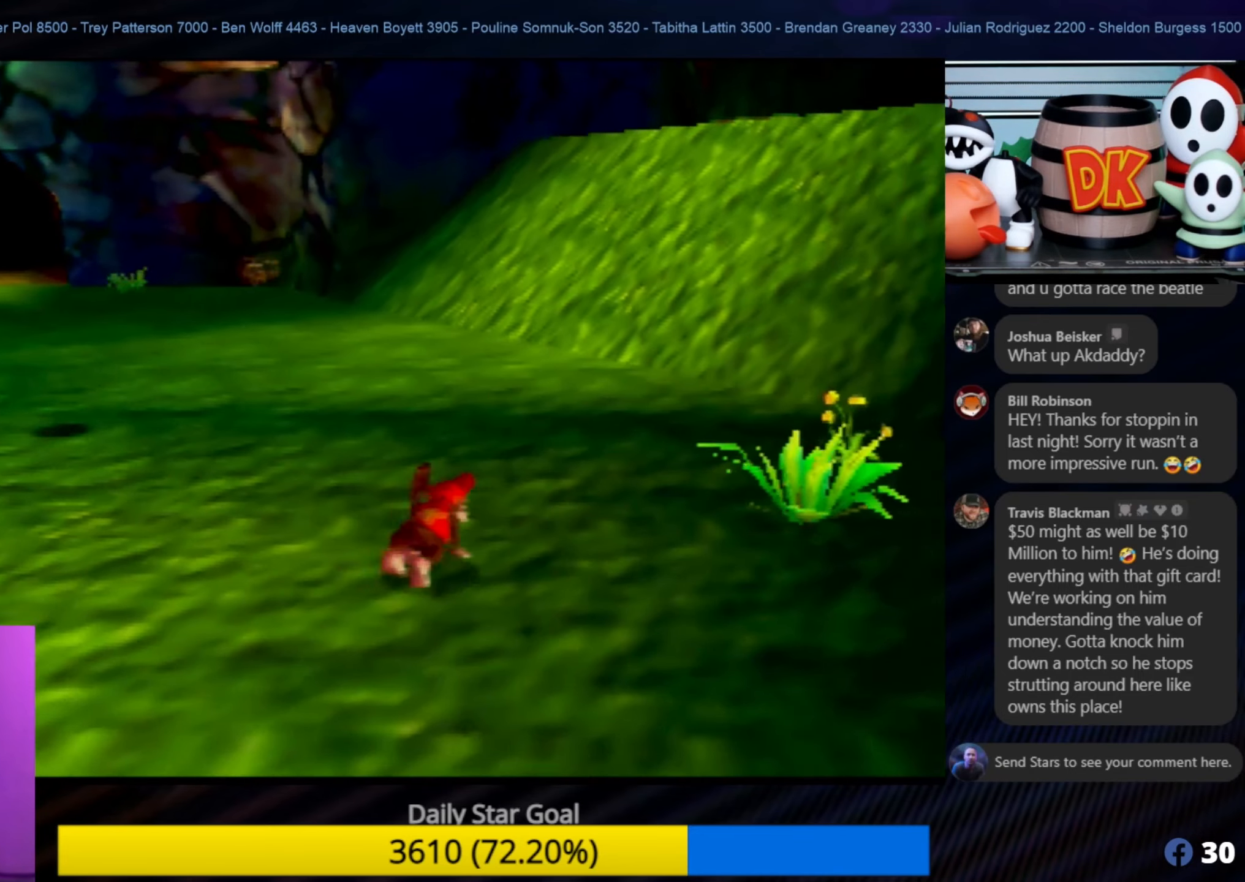
{"buttons": [], "left_stick": "up-right", "events": [[433, "left_stick", "up-right"]]}
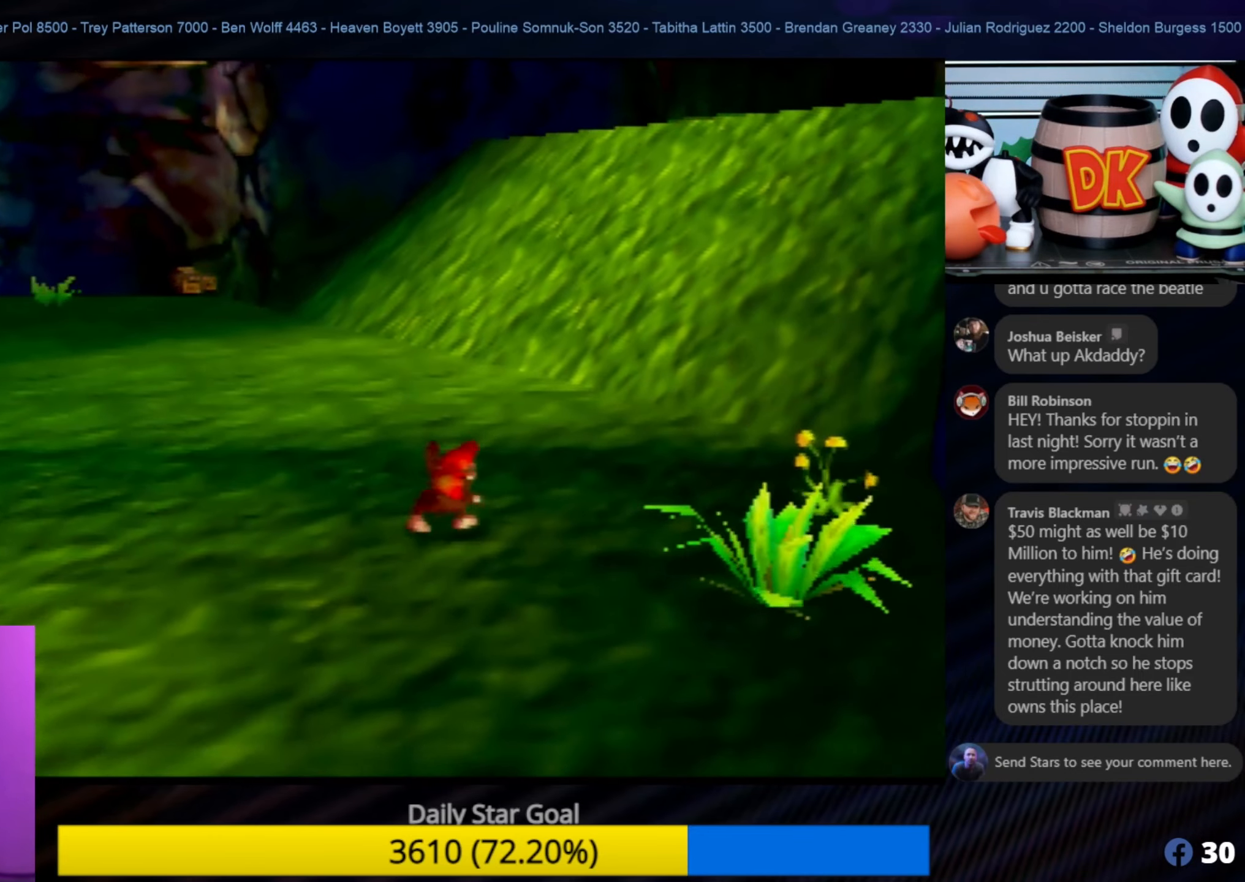
{"buttons": [], "left_stick": "up-right", "events": []}
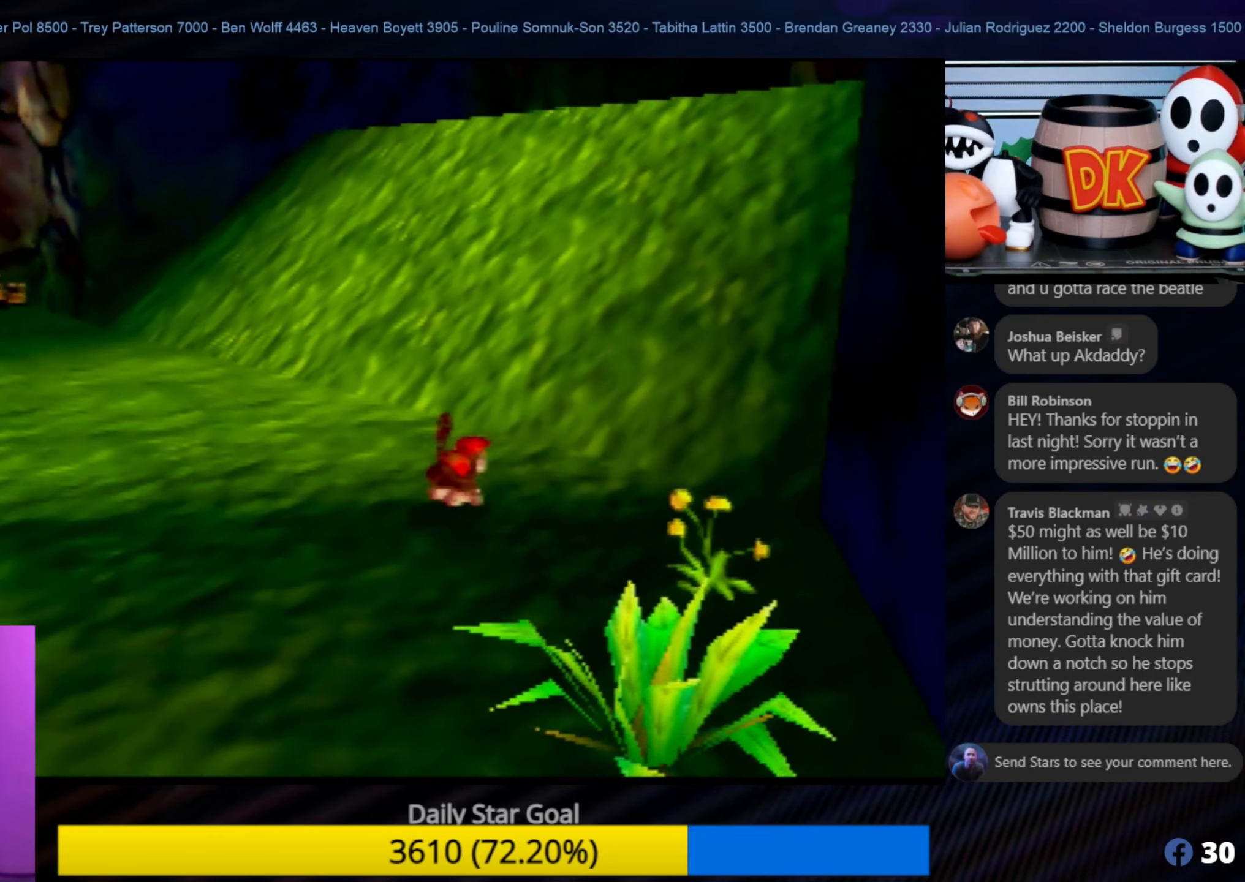
{"buttons": ["B", "Z"], "left_stick": "up", "events": [[133, "Z", "down"], [250, "B", "down"], [500, "left_stick", "up"]]}
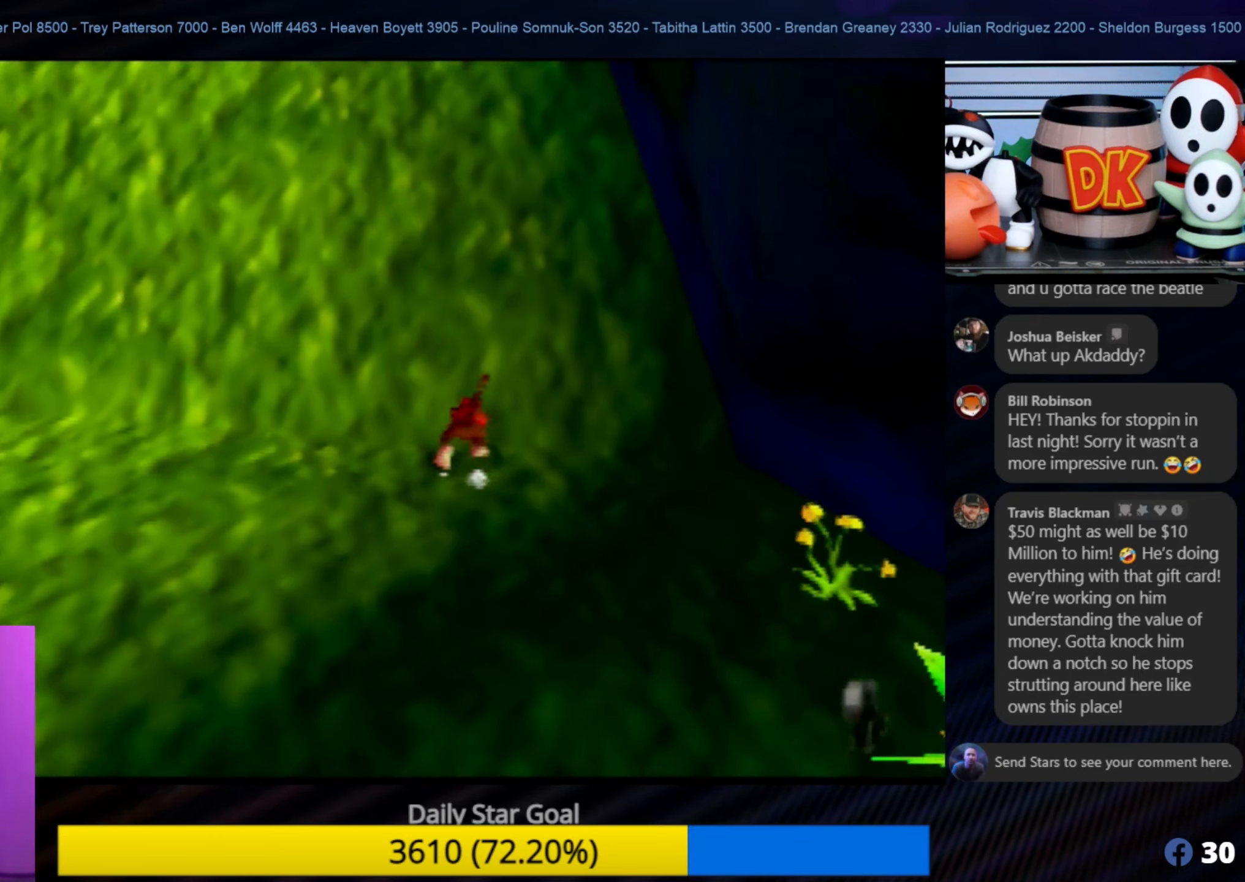
{"buttons": [], "left_stick": "up-left", "events": [[483, "B", "up"], [483, "Z", "up"], [483, "left_stick", "up-left"]]}